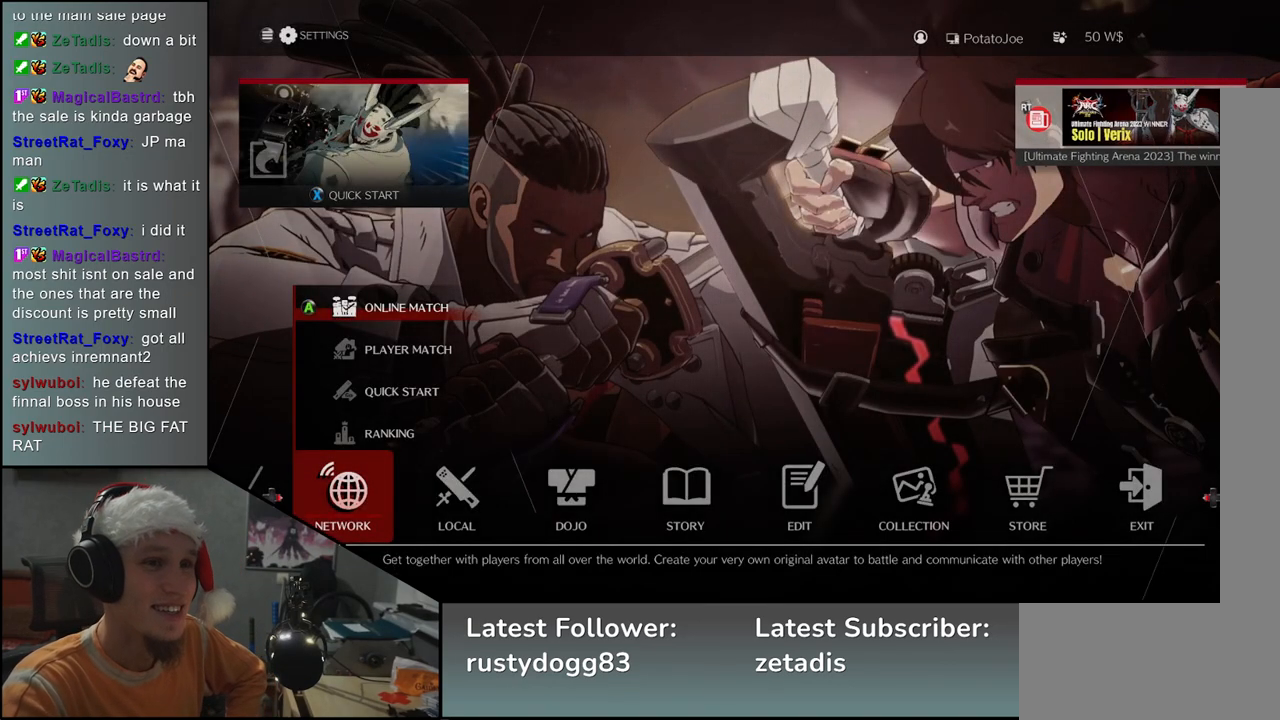
Gameplay with a controller (arcade stick); each line is a JSON object with the inputs held at the frame after it. "events" lists button and stick changes between this image and that frame as [ms after this image, input, new state], when the widget could be followed in between. Not read: L3 R3.
{"buttons": [], "left_stick": "center", "events": [[300, "left_stick", "right"], [383, "left_stick", "center"]]}
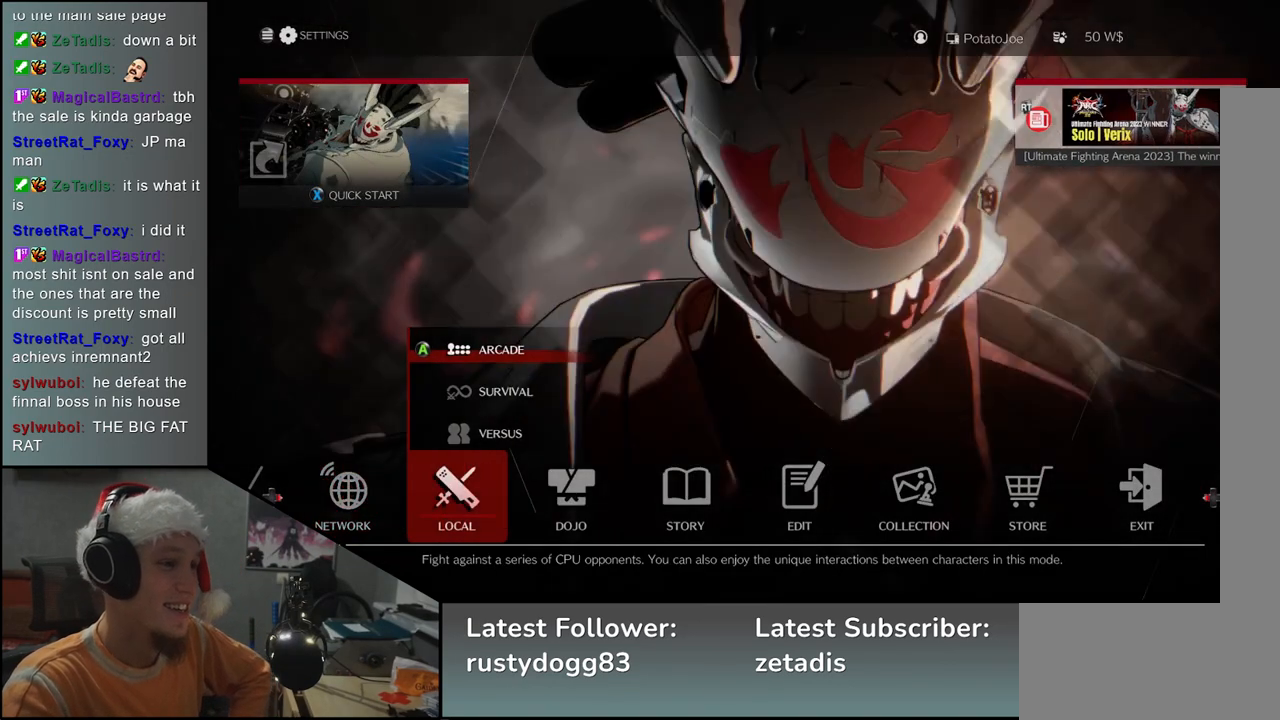
{"buttons": [], "left_stick": "center", "events": []}
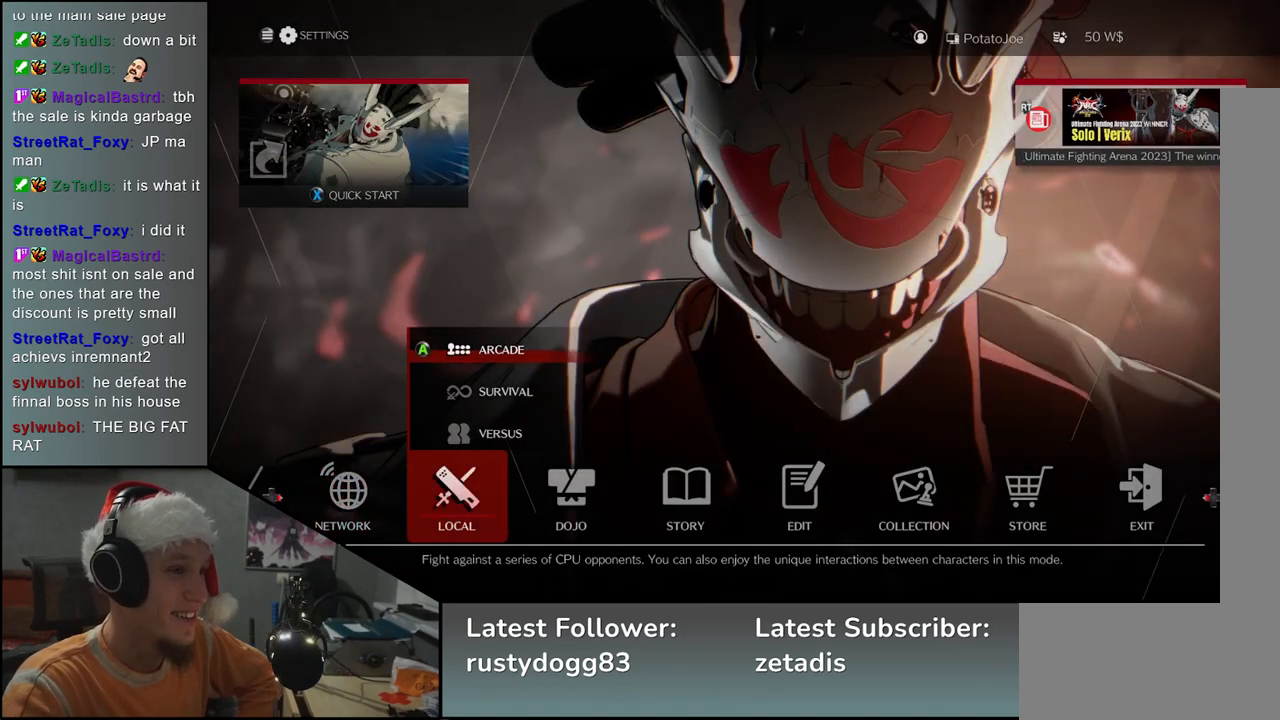
{"buttons": [], "left_stick": "center", "events": [[250, "left_stick", "right"], [383, "left_stick", "center"]]}
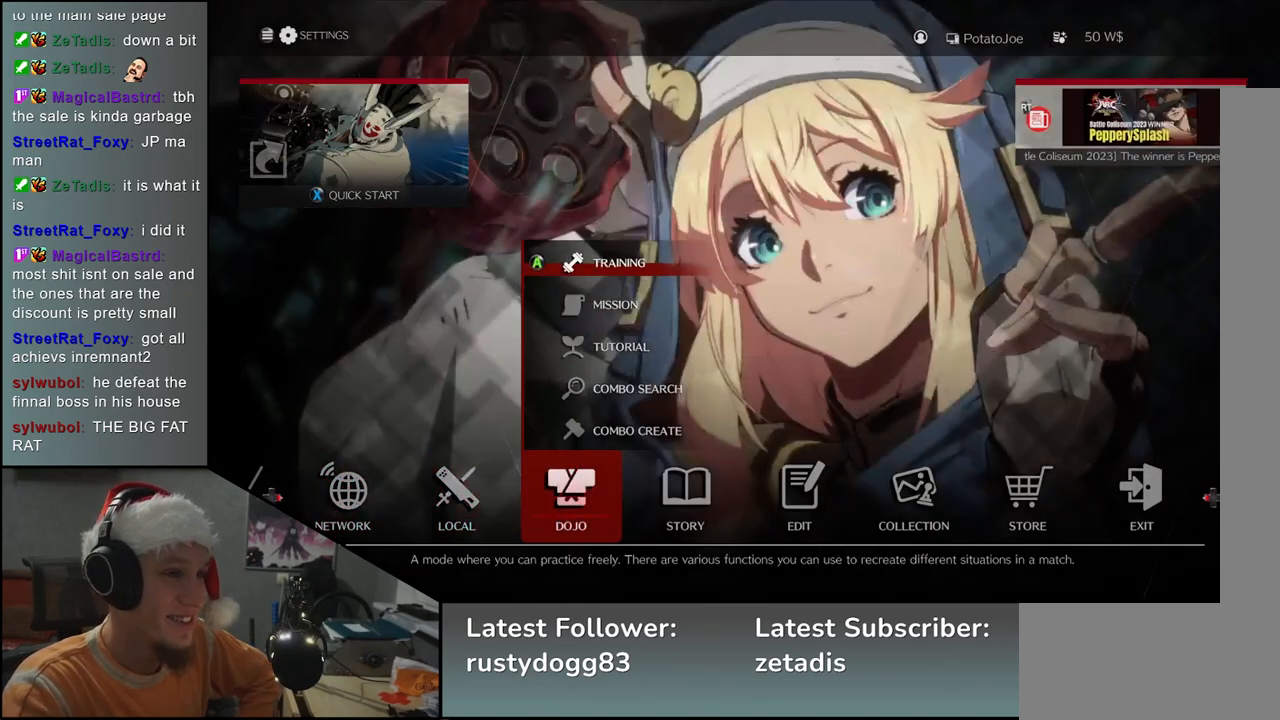
{"buttons": [], "left_stick": "center", "events": []}
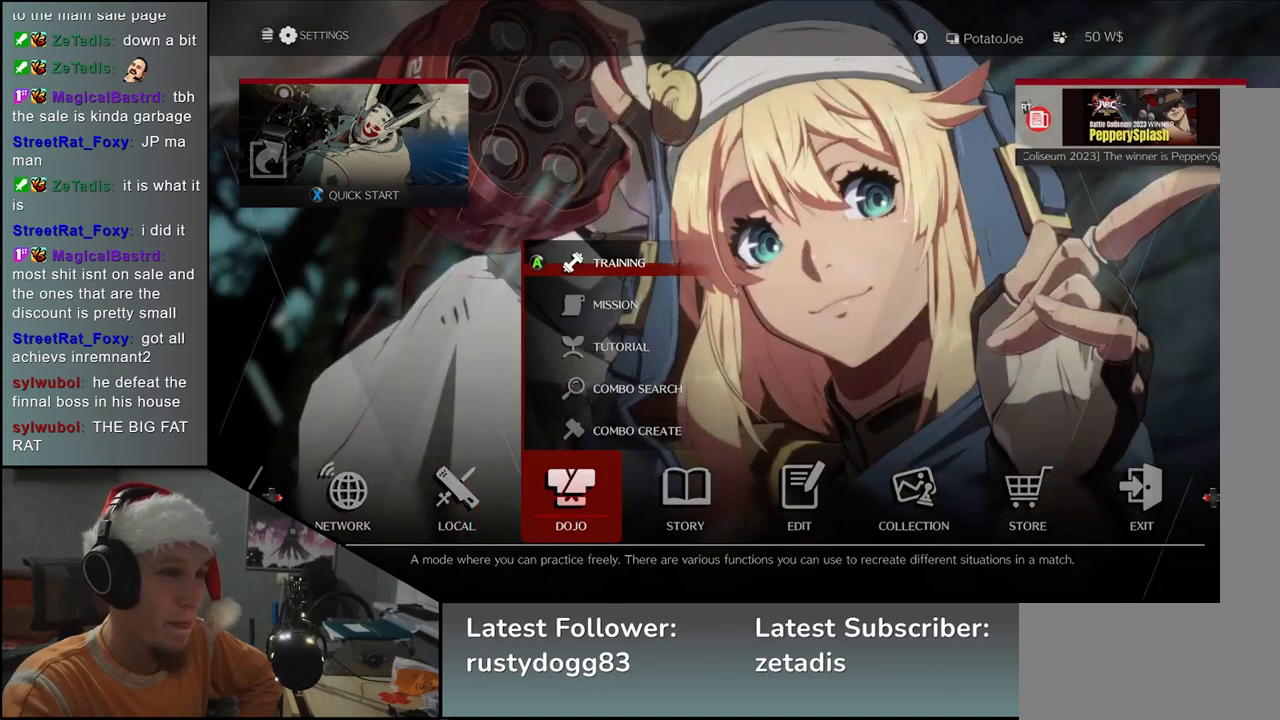
{"buttons": [], "left_stick": "center", "events": [[350, "L1", "down"], [417, "L1", "up"]]}